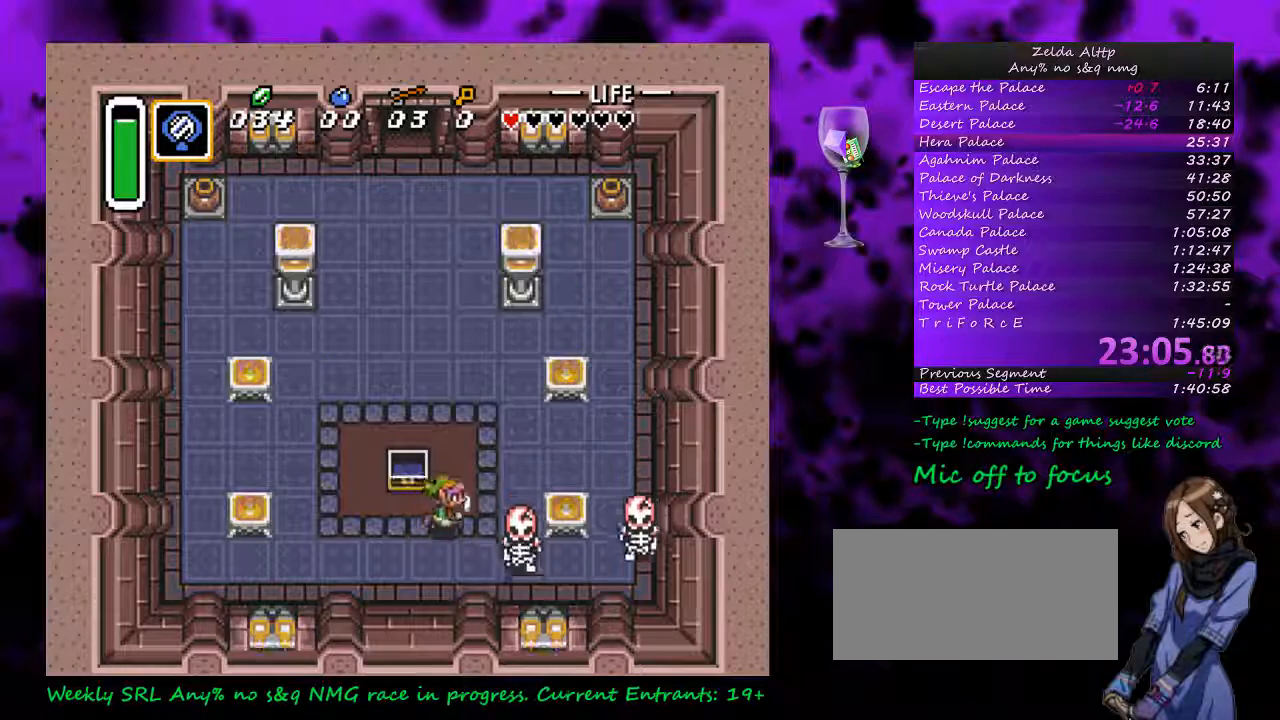
Gameplay with a controller (Nintendo layout); each line is a JSON object with the inputs held at the frame after it. "events" lists button and stick changes between this image and that frame as [ms after this image, input, new state], when the widget could be followed in between. Not read: L1 L3 R1 R3.
{"buttons": [], "events": [[133, "DPAD_DOWN", "down"], [300, "DPAD_RIGHT", "up"], [333, "DPAD_DOWN", "up"]]}
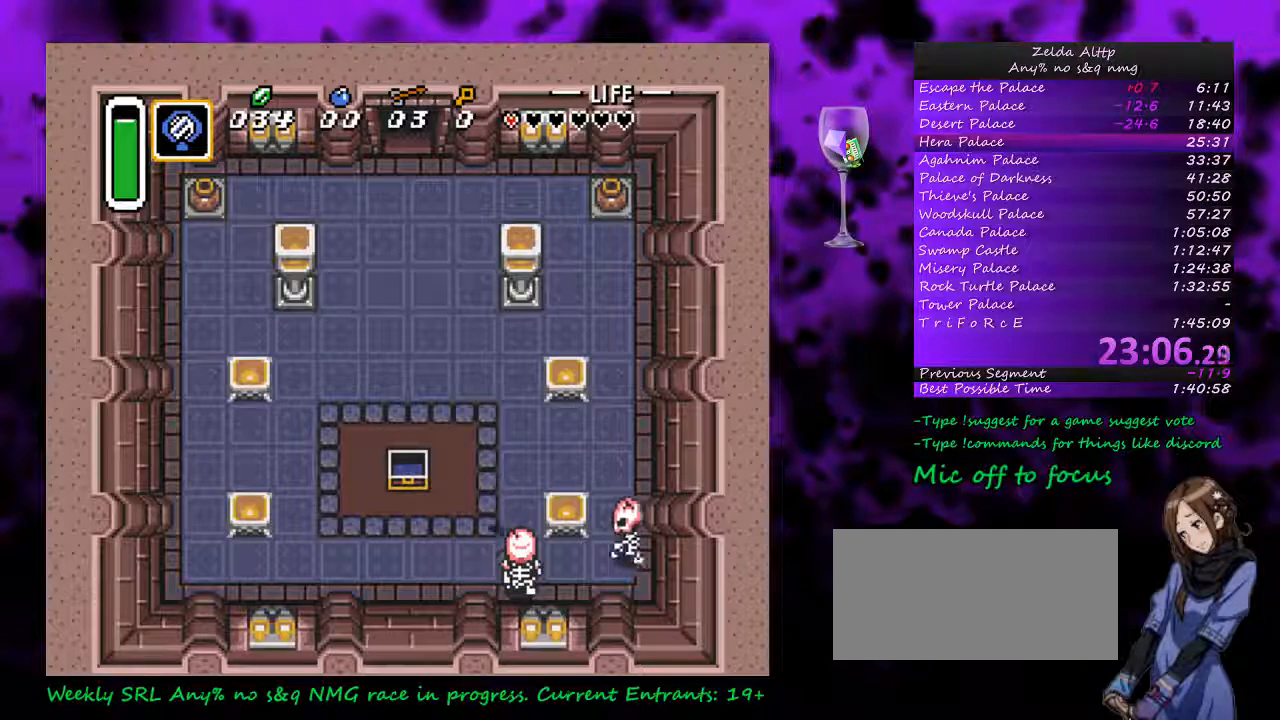
{"buttons": [], "events": [[233, "DPAD_DOWN", "down"], [383, "DPAD_RIGHT", "down"], [417, "DPAD_DOWN", "up"], [450, "DPAD_RIGHT", "up"]]}
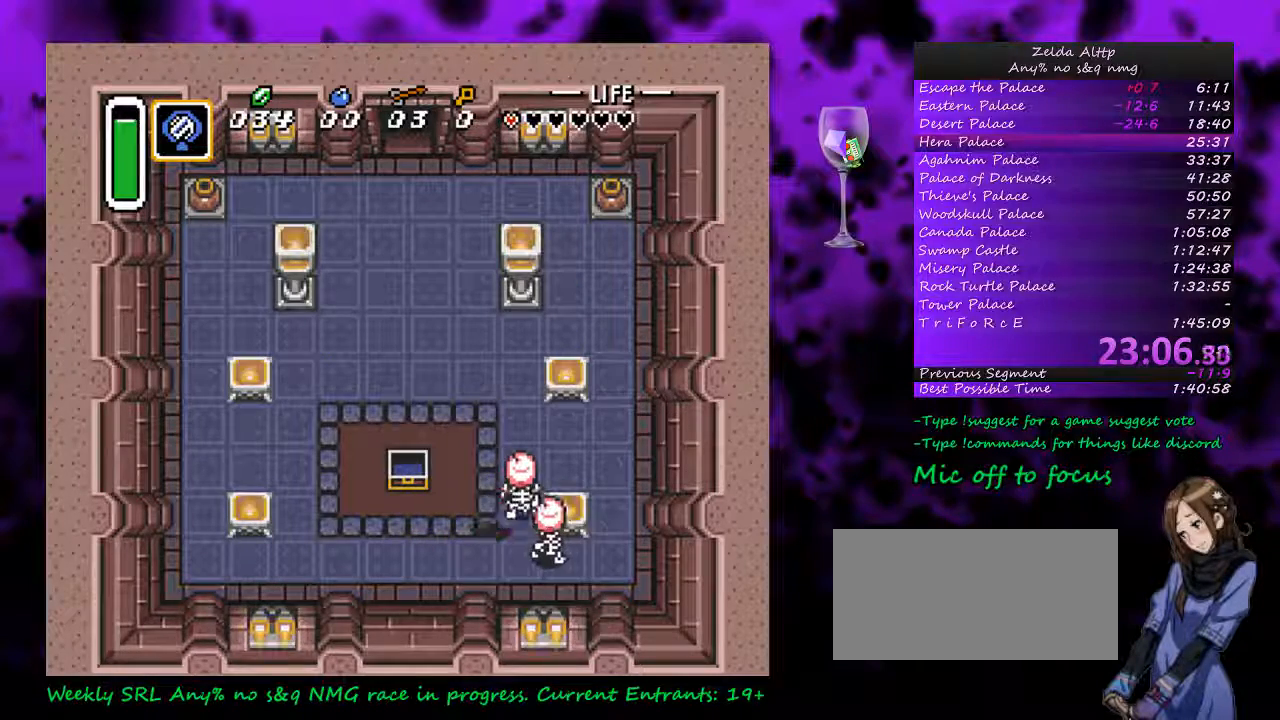
{"buttons": ["DPAD_DOWN"], "events": [[300, "DPAD_RIGHT", "down"], [417, "DPAD_DOWN", "down"], [417, "DPAD_RIGHT", "up"]]}
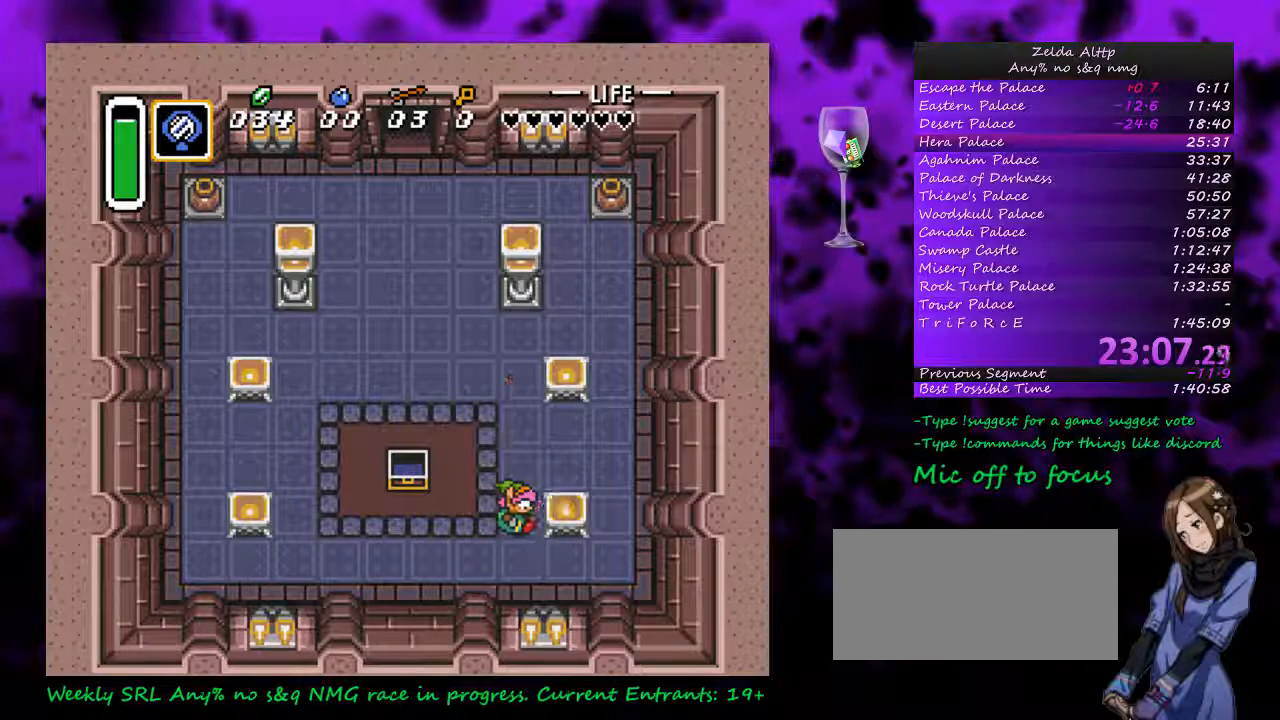
{"buttons": [], "events": [[83, "DPAD_DOWN", "up"]]}
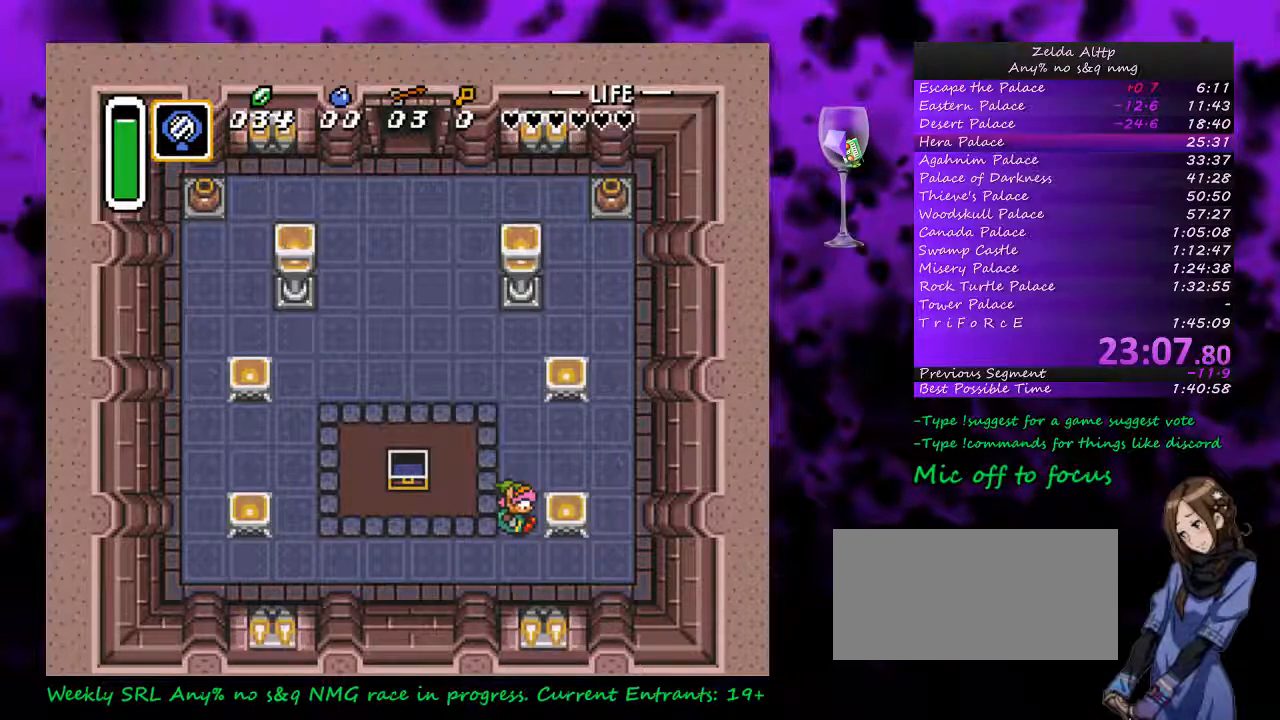
{"buttons": [], "events": [[17, "A", "down"], [100, "A", "up"]]}
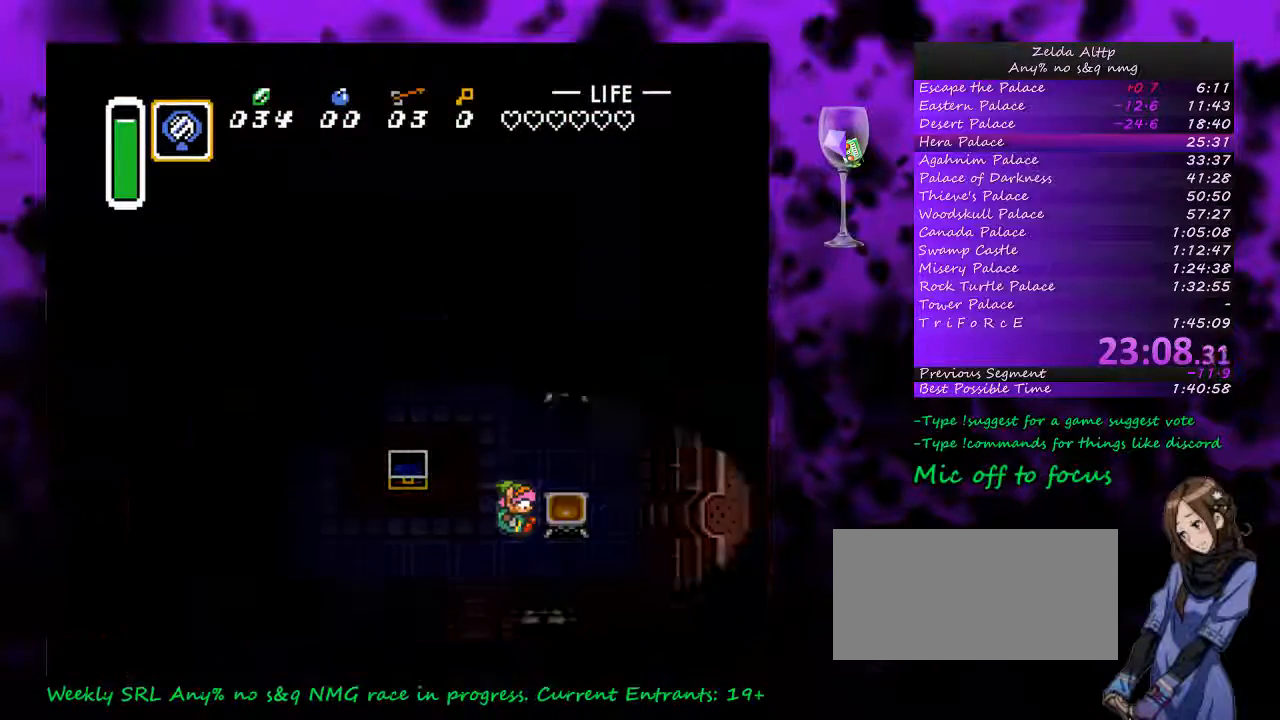
{"buttons": [], "events": []}
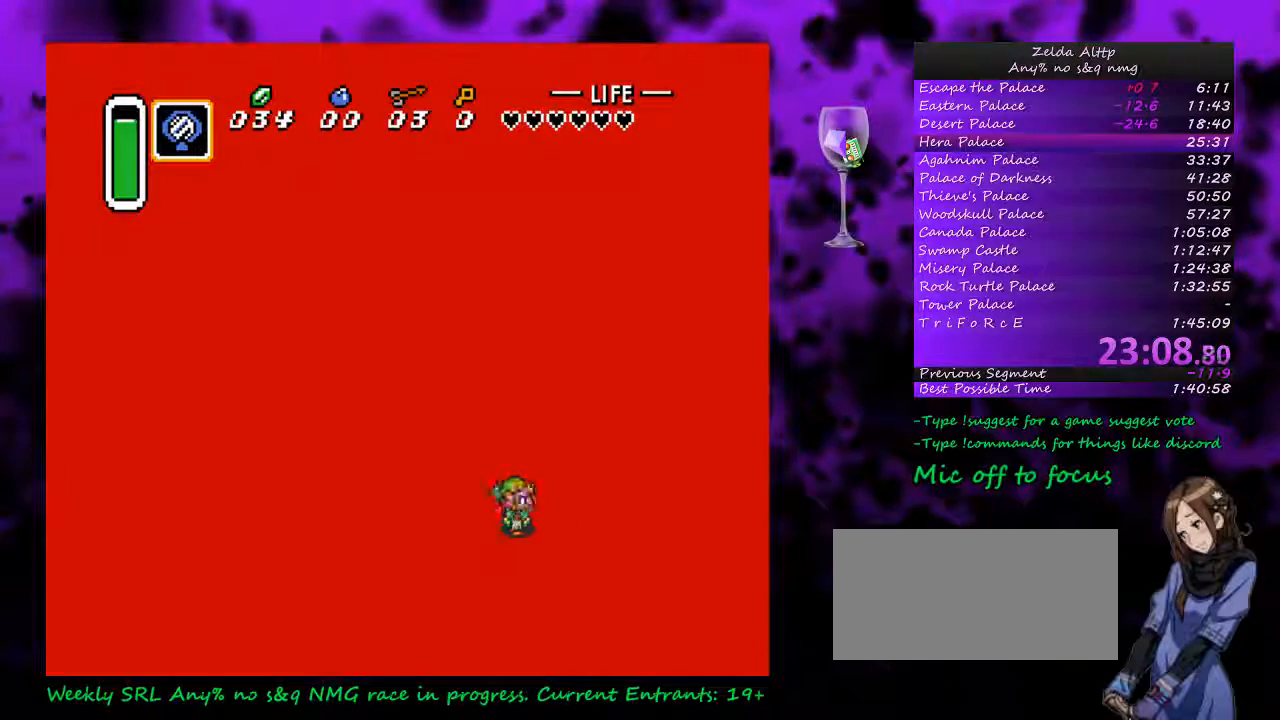
{"buttons": [], "events": []}
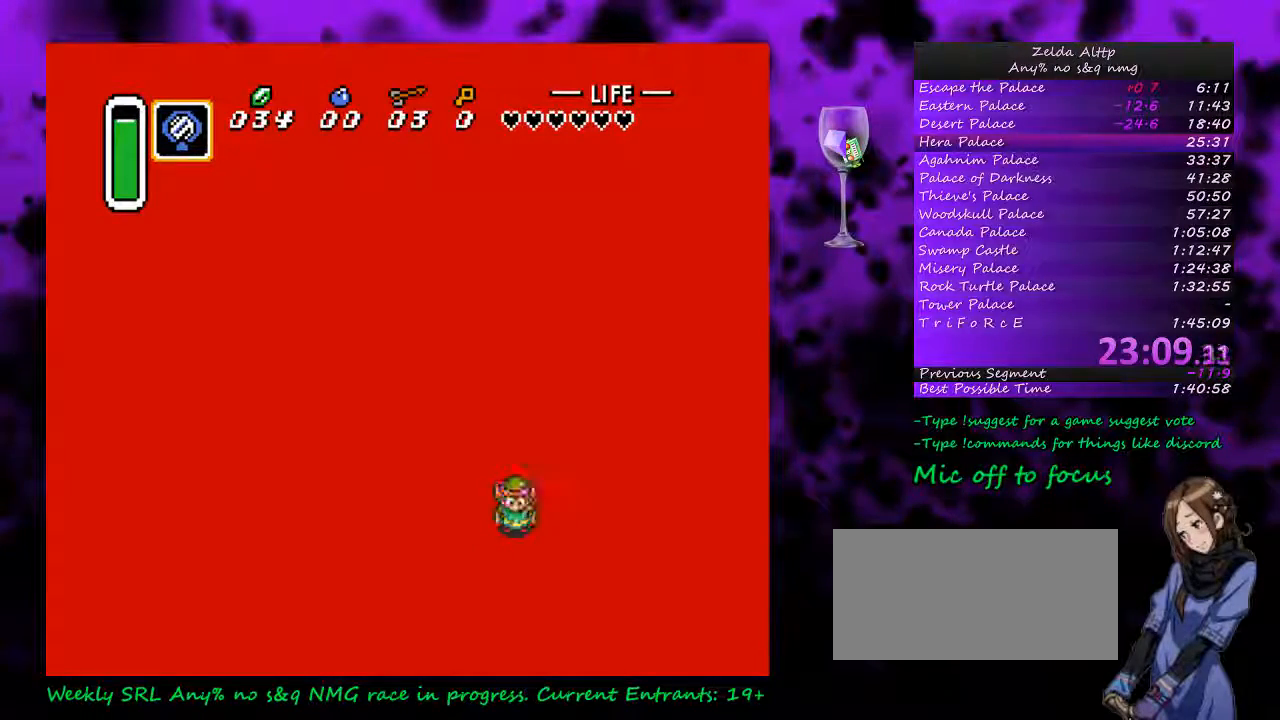
{"buttons": [], "events": []}
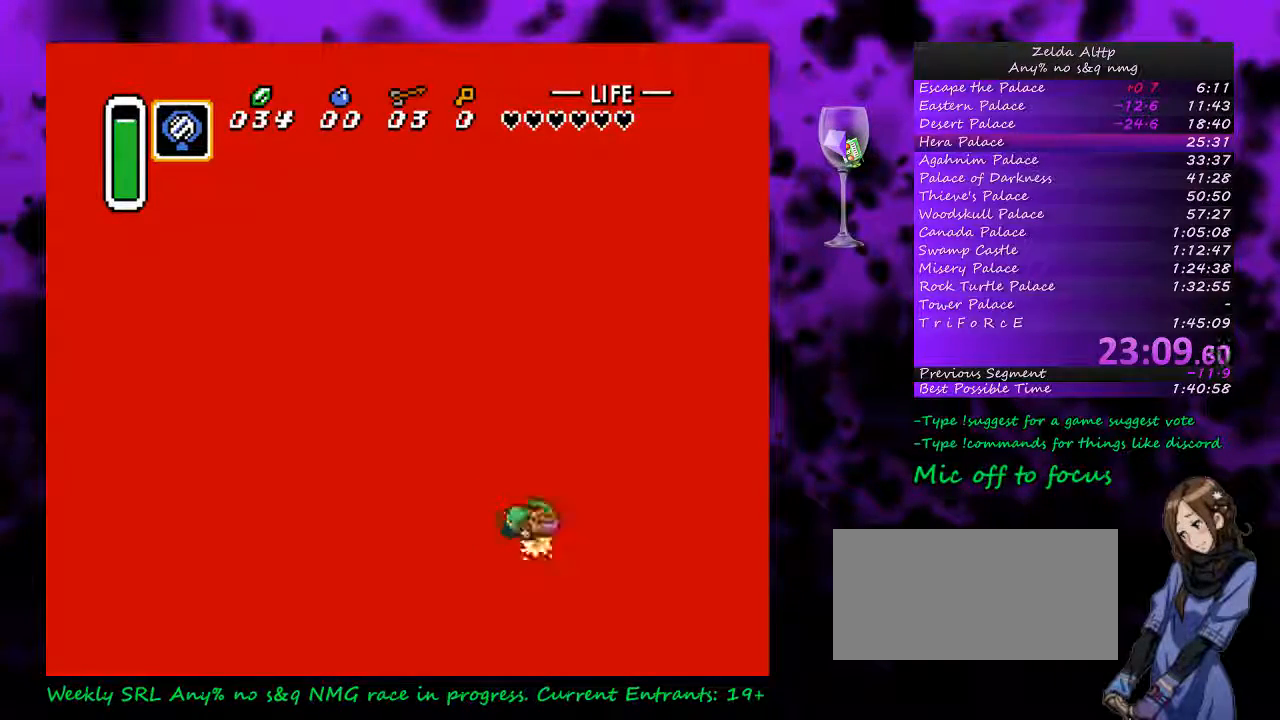
{"buttons": [], "events": []}
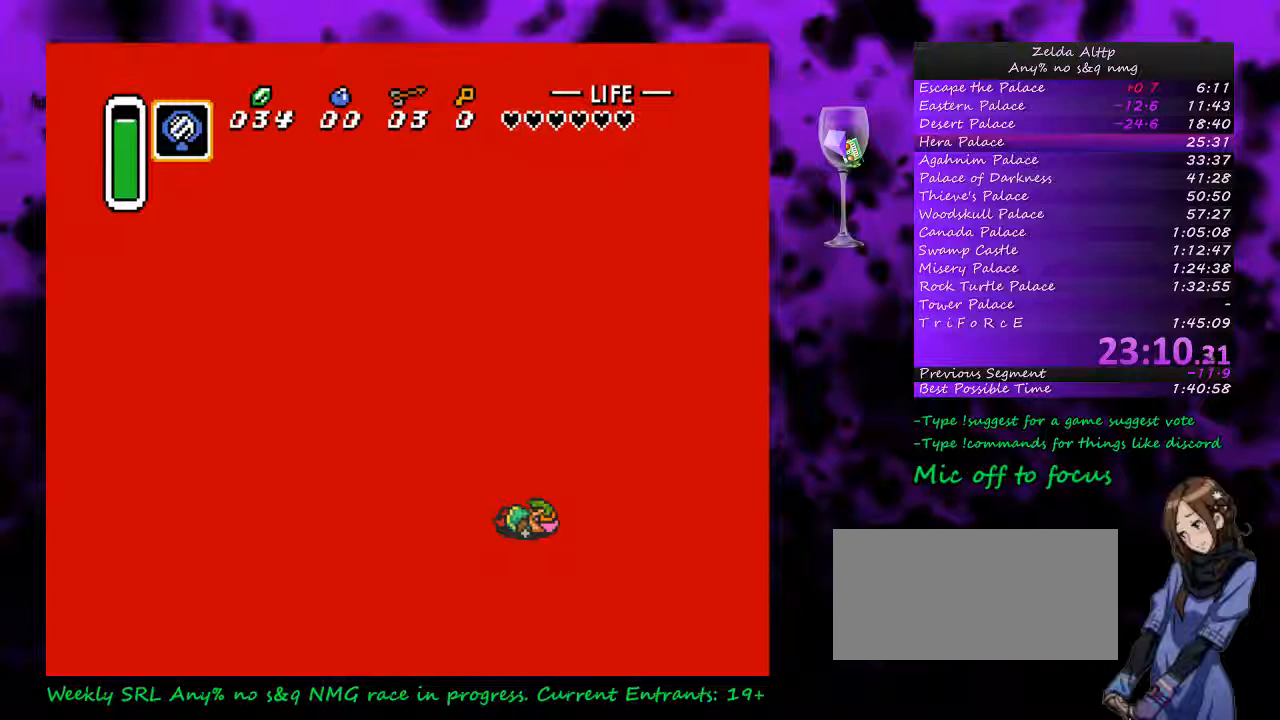
{"buttons": [], "events": []}
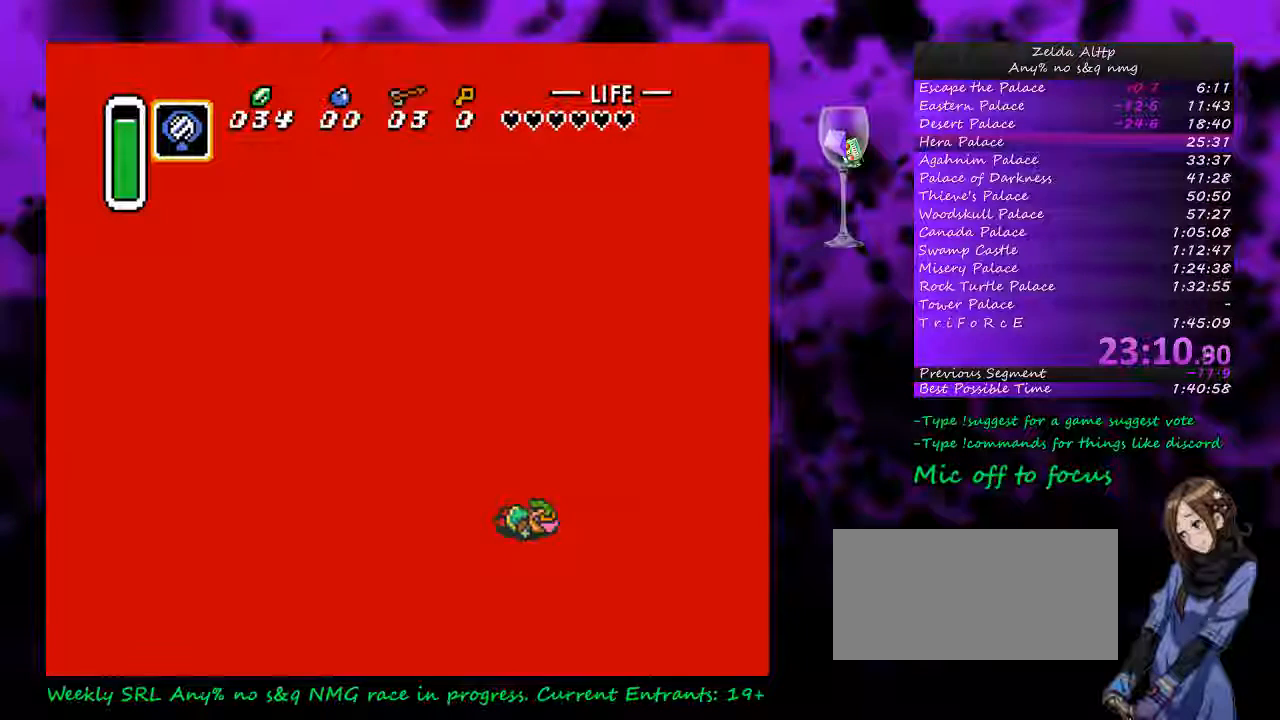
{"buttons": [], "events": []}
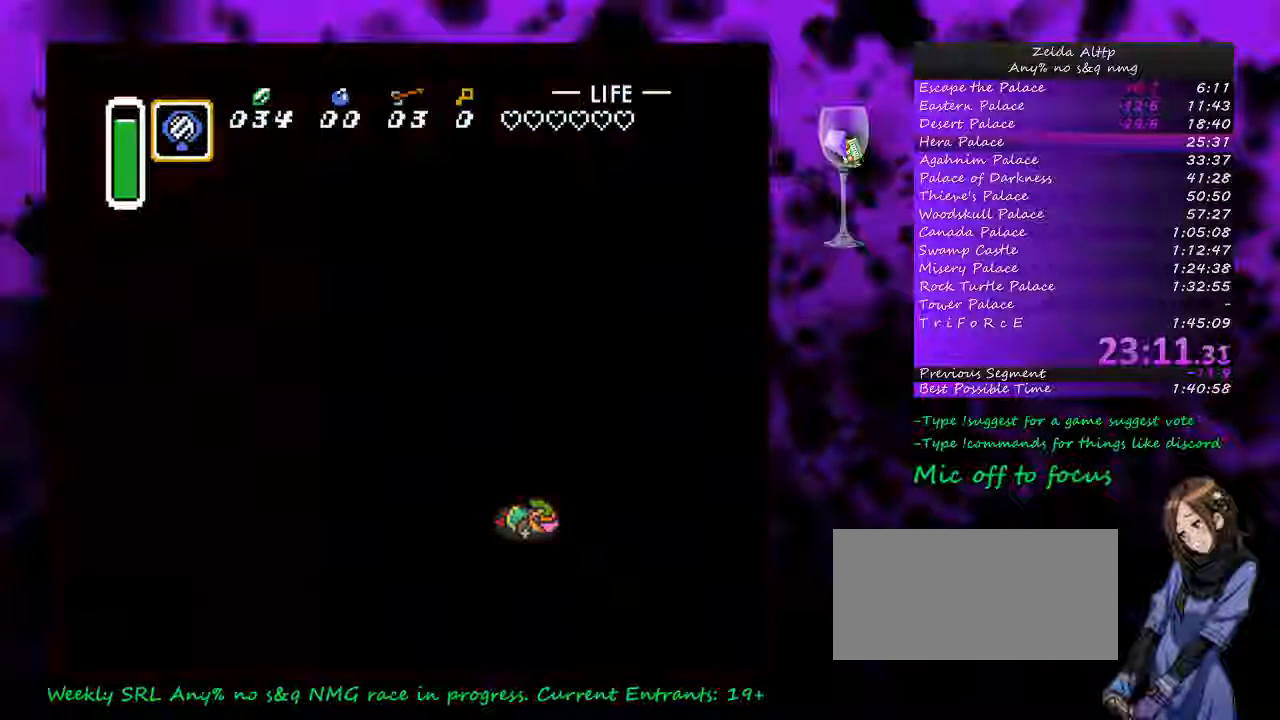
{"buttons": [], "events": []}
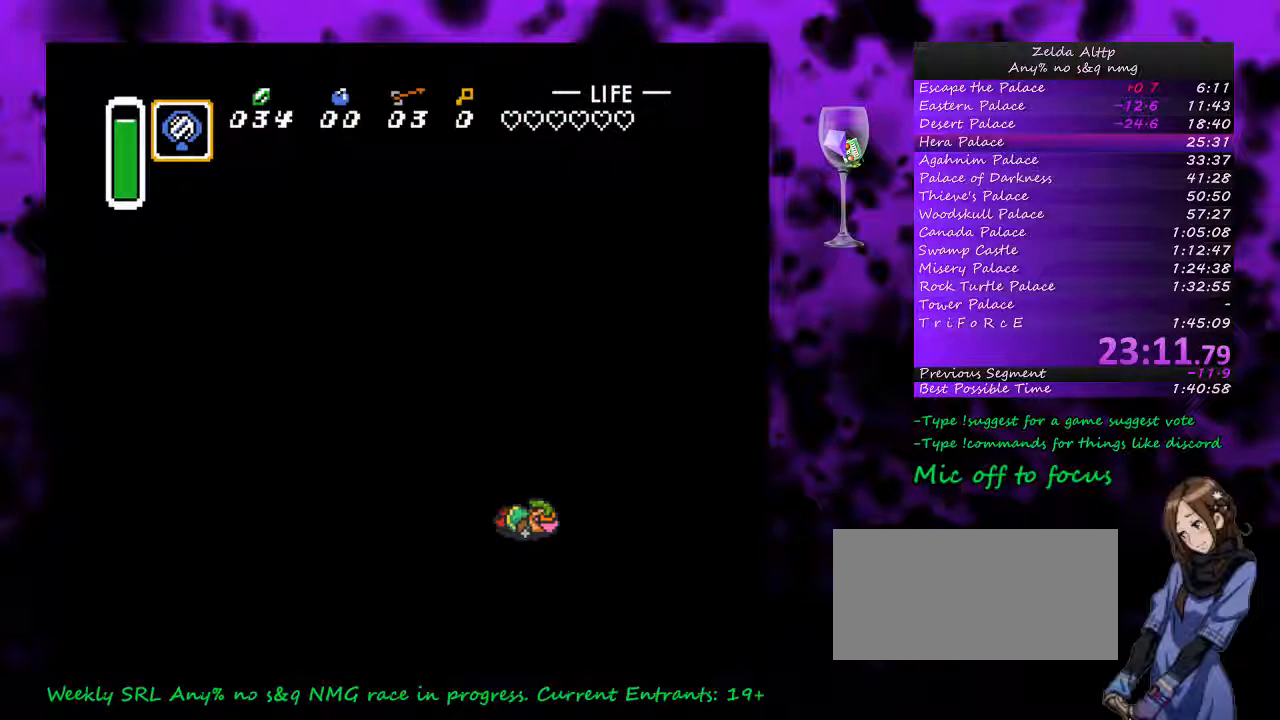
{"buttons": ["A"], "events": [[183, "A", "down"], [267, "A", "up"], [367, "A", "down"], [417, "A", "up"], [483, "A", "down"]]}
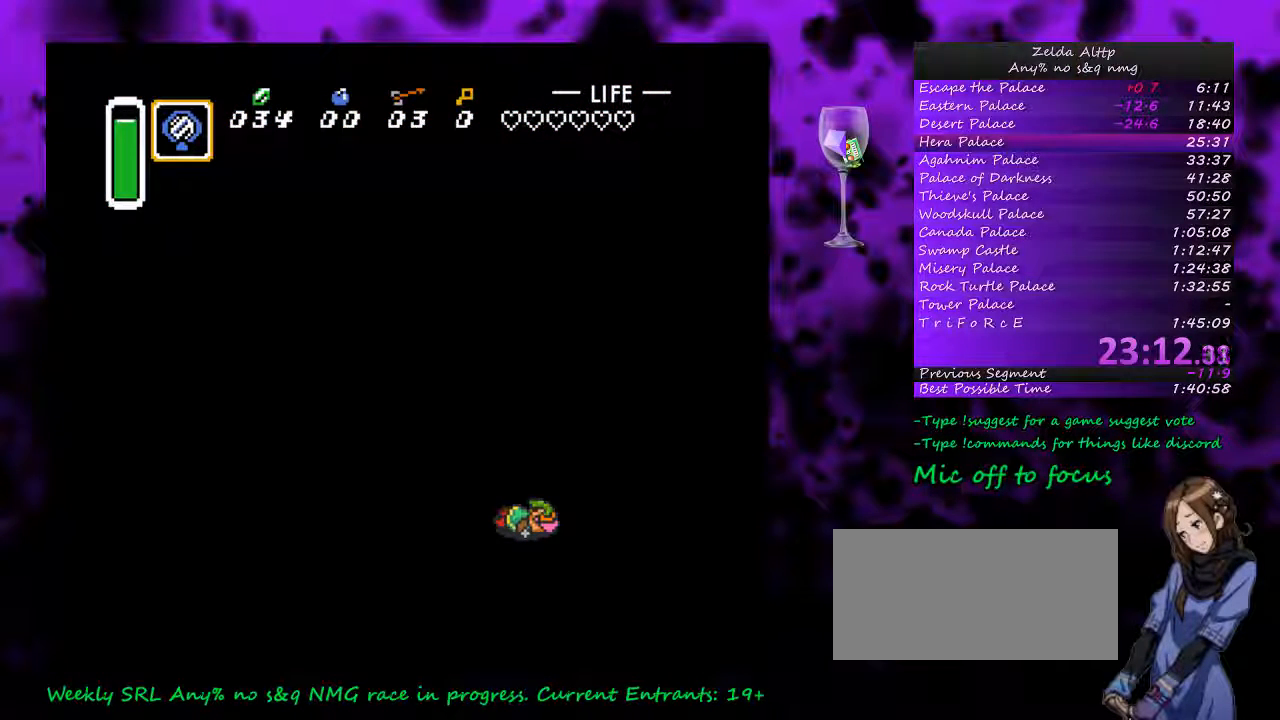
{"buttons": ["A"], "events": []}
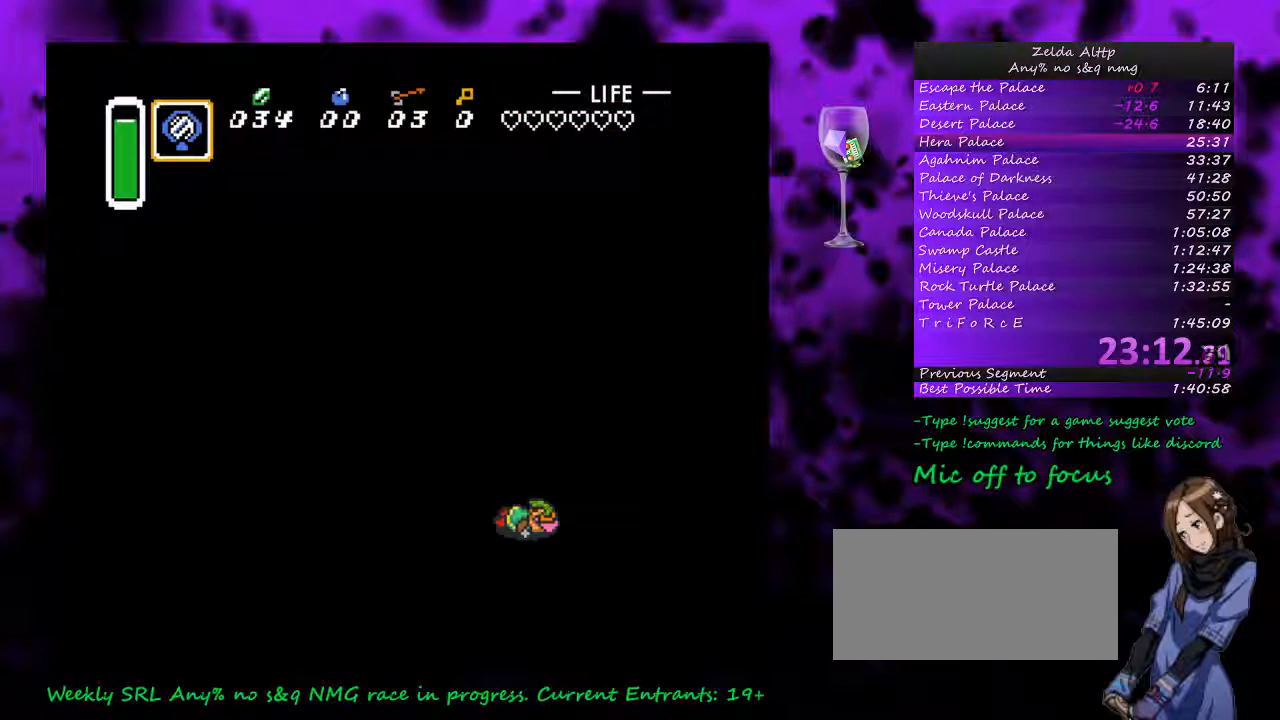
{"buttons": ["A"], "events": [[67, "A", "up"], [150, "A", "down"], [233, "A", "up"], [300, "A", "down"]]}
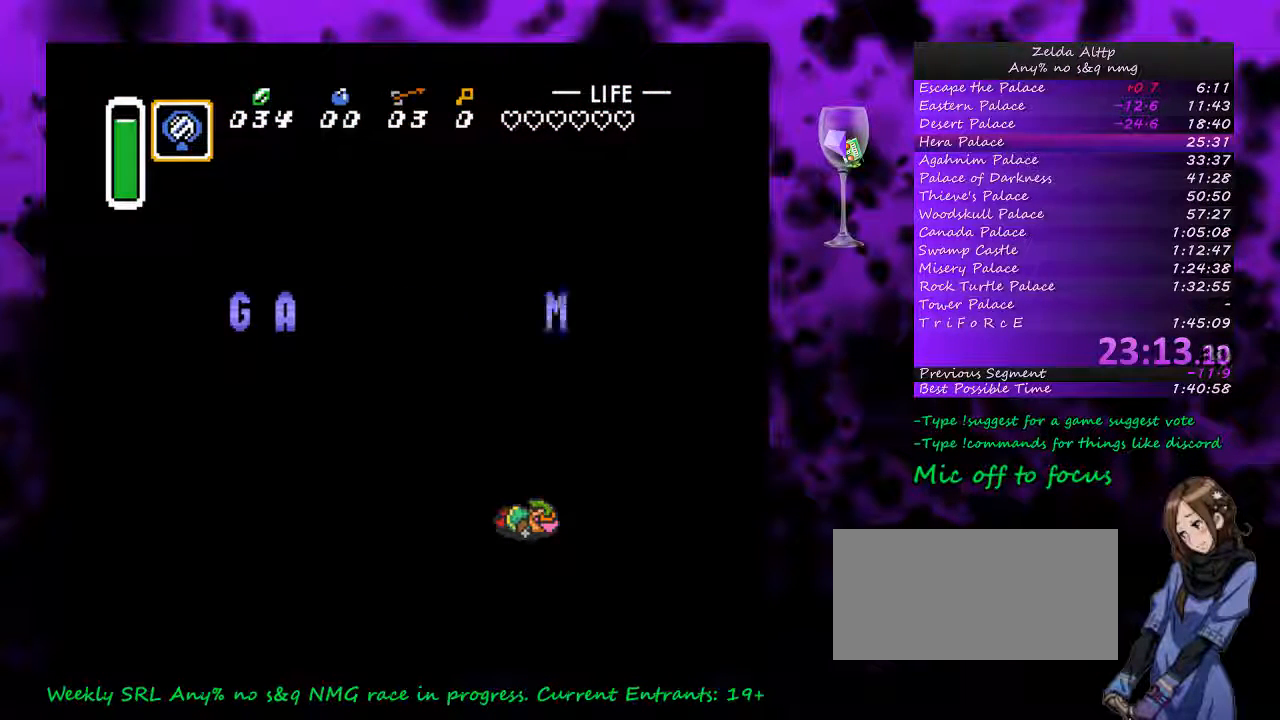
{"buttons": [], "events": [[100, "A", "up"], [117, "A", "down"], [167, "A", "up"], [267, "A", "down"], [333, "A", "up"], [400, "A", "down"], [483, "A", "up"]]}
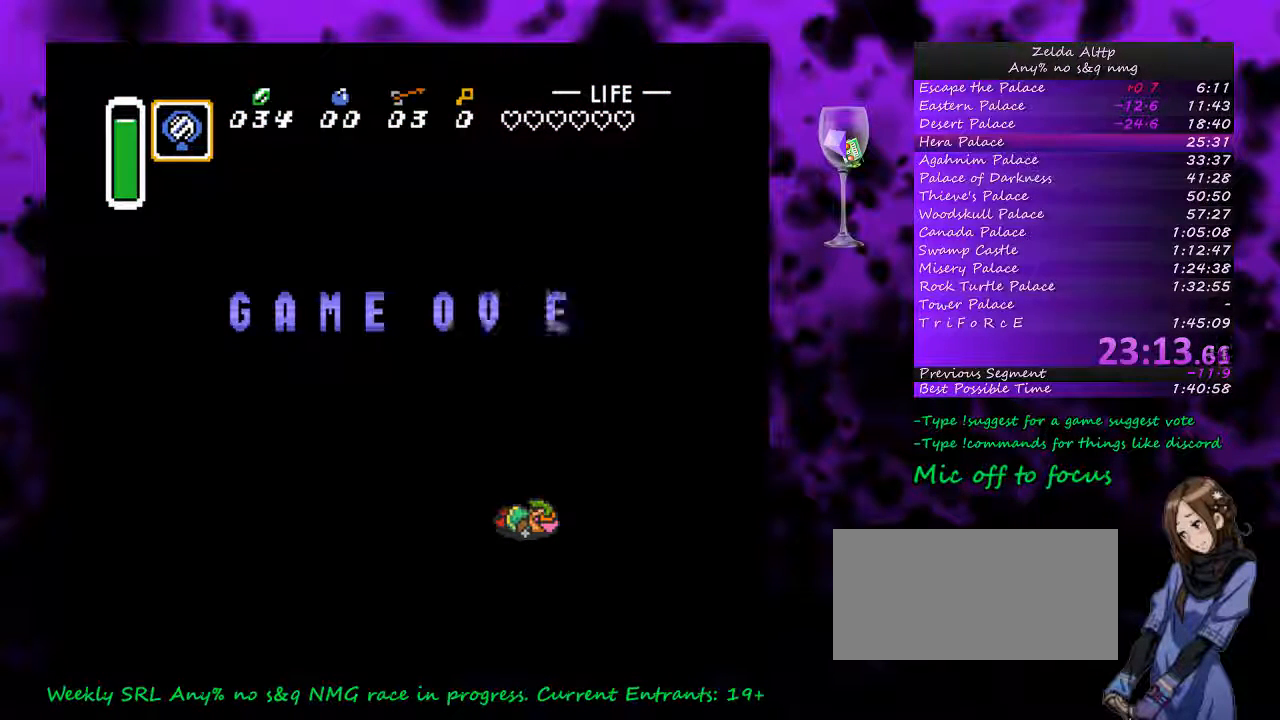
{"buttons": ["A"], "events": [[83, "A", "down"], [133, "A", "up"], [233, "A", "down"], [300, "A", "up"], [367, "A", "down"]]}
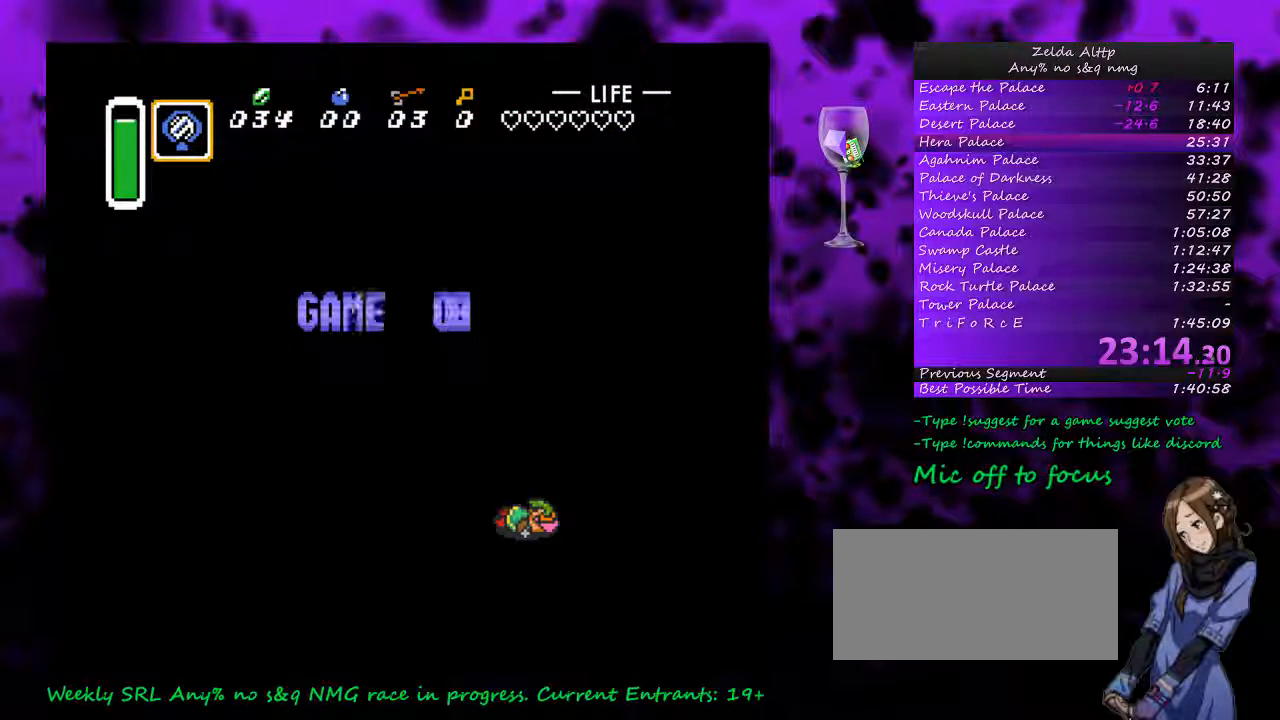
{"buttons": ["A"], "events": [[367, "A", "up"], [433, "A", "down"]]}
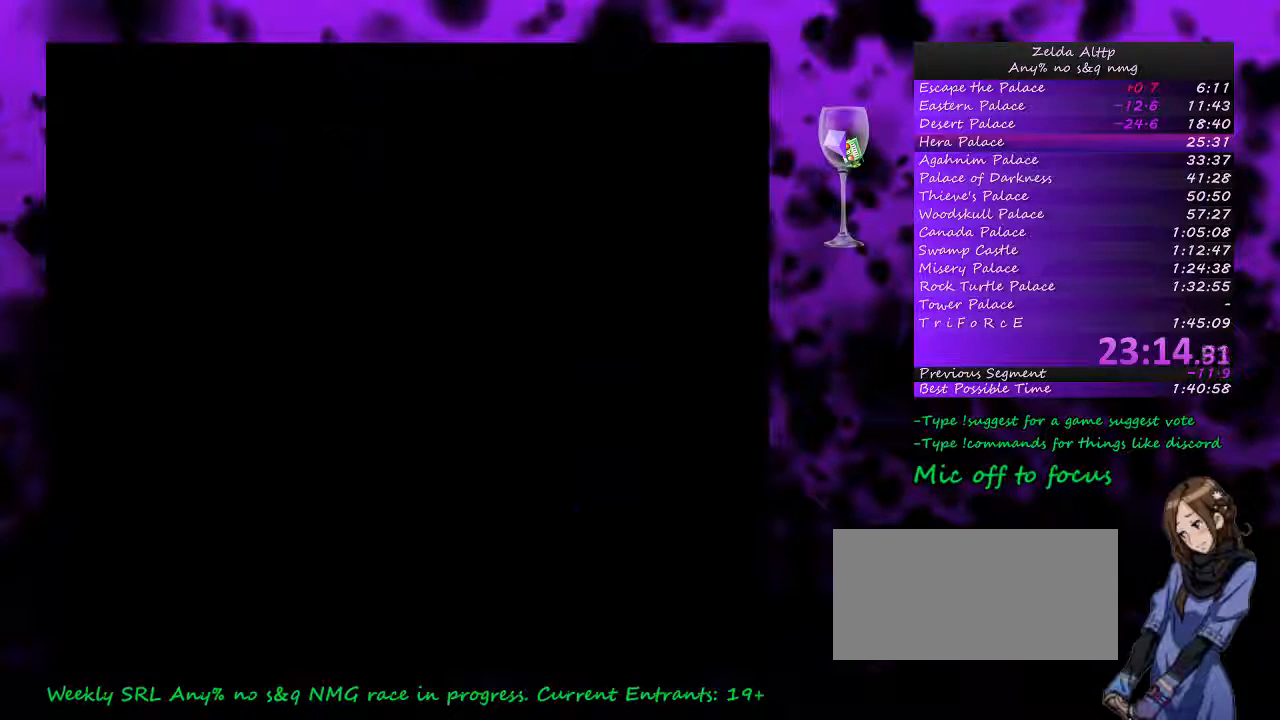
{"buttons": [], "events": [[133, "A", "up"]]}
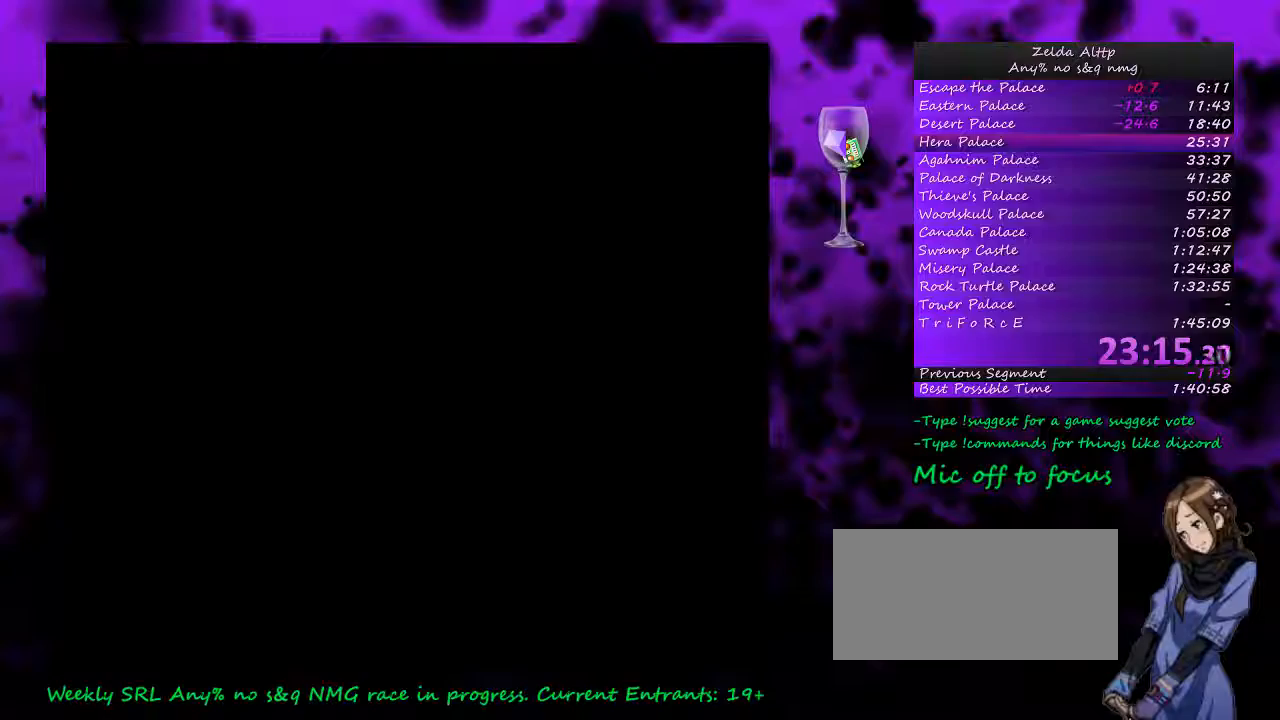
{"buttons": ["DPAD_UP"], "events": [[200, "DPAD_UP", "down"]]}
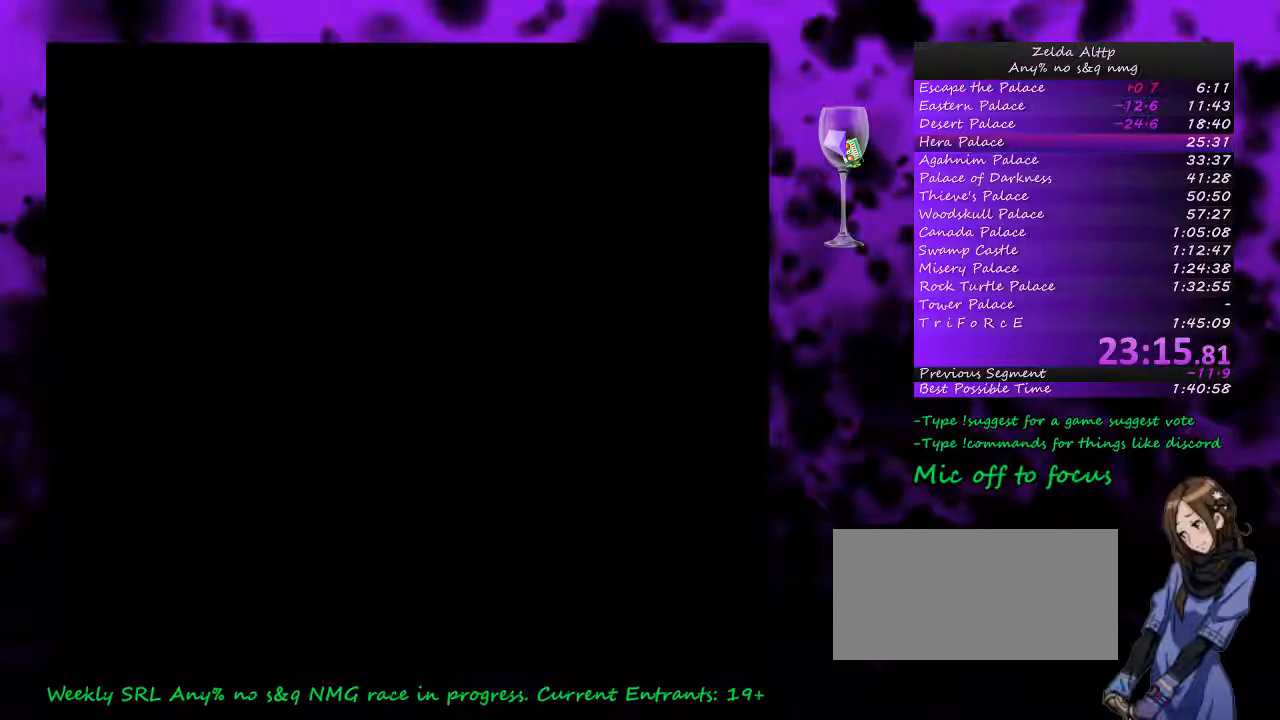
{"buttons": ["DPAD_UP"], "events": []}
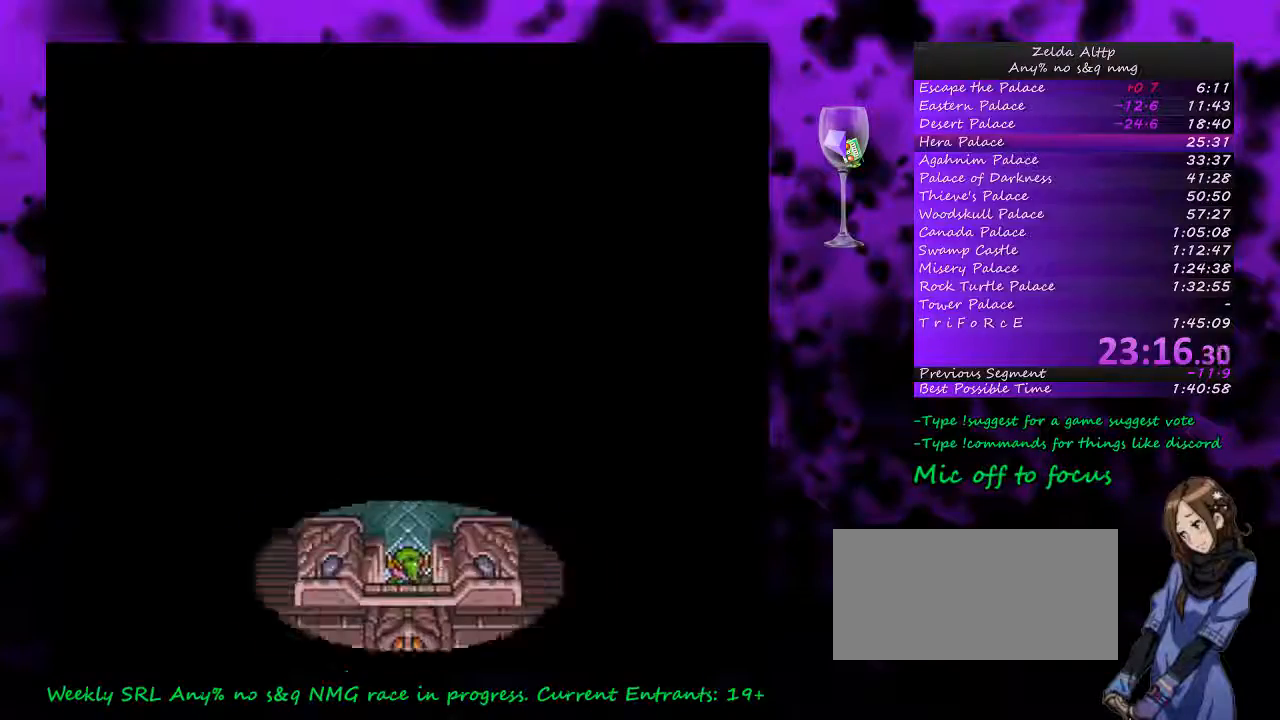
{"buttons": ["DPAD_UP"], "events": []}
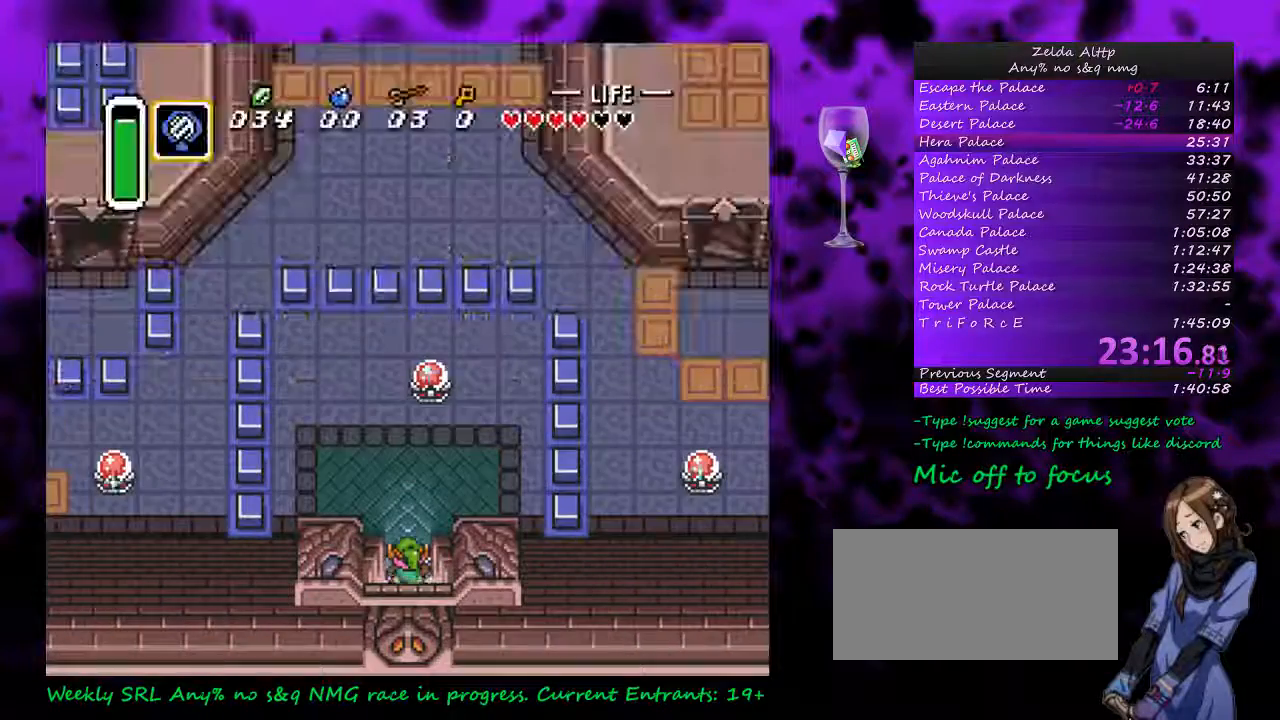
{"buttons": ["B", "DPAD_UP"], "events": [[233, "DPAD_RIGHT", "down"], [433, "DPAD_RIGHT", "up"], [450, "B", "down"]]}
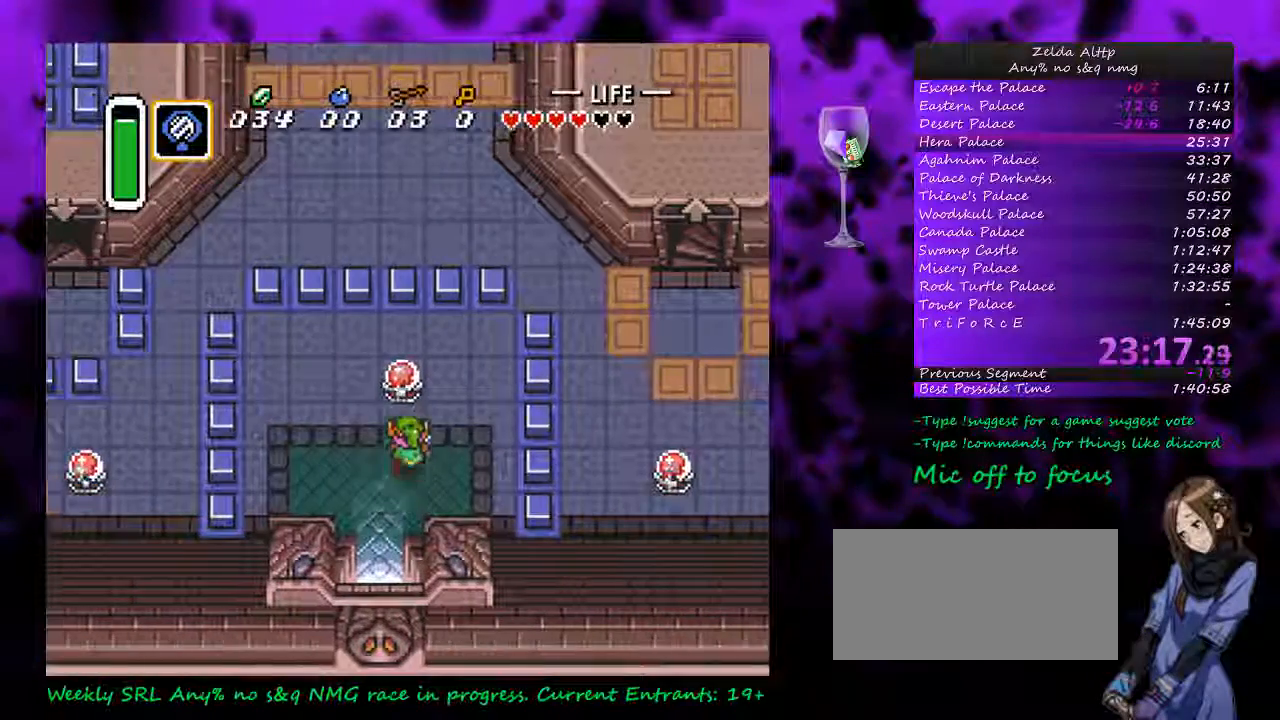
{"buttons": ["DPAD_RIGHT"], "events": [[83, "B", "up"], [100, "DPAD_UP", "up"], [200, "DPAD_RIGHT", "down"]]}
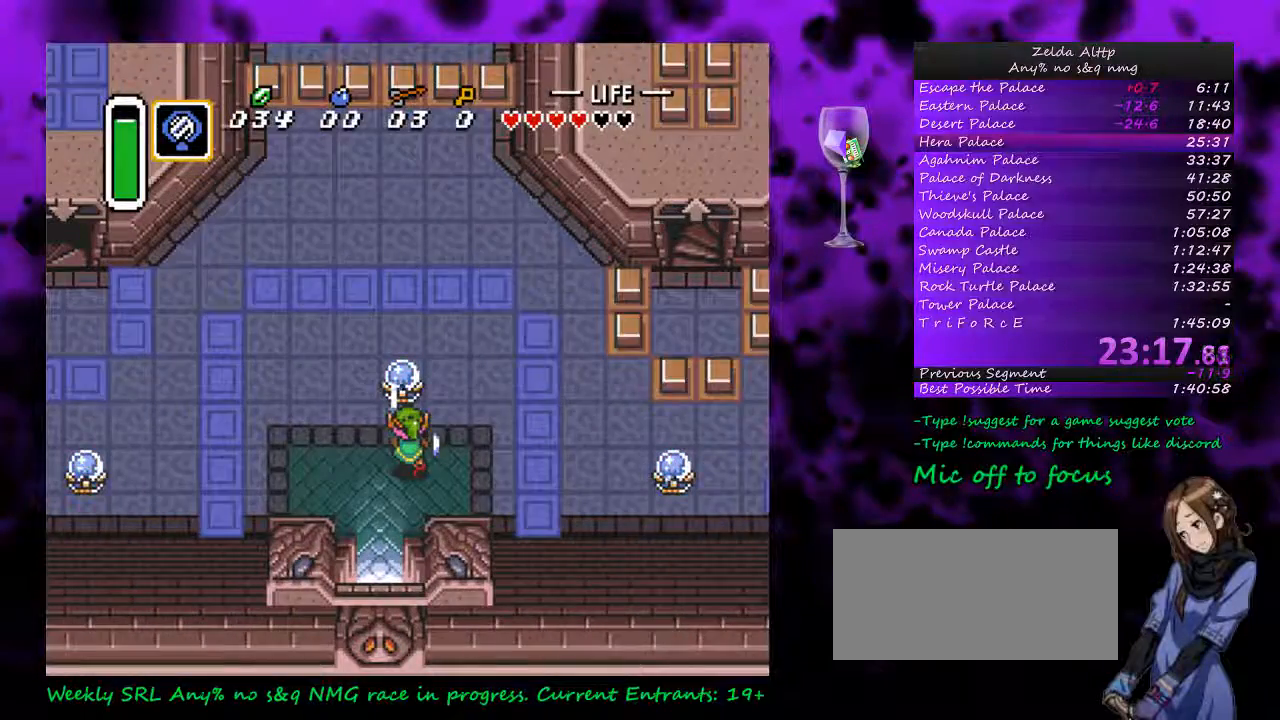
{"buttons": ["DPAD_RIGHT"], "events": []}
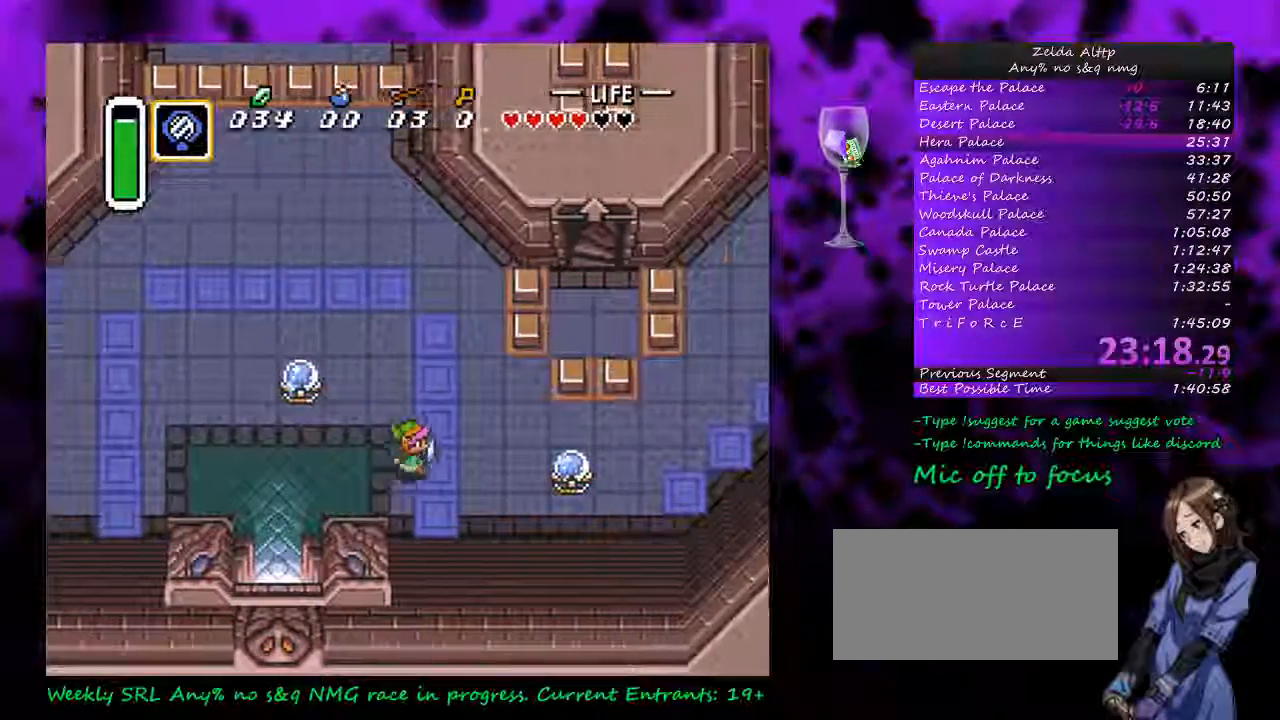
{"buttons": ["DPAD_UP"], "events": [[350, "B", "down"], [417, "B", "up"], [450, "DPAD_RIGHT", "up"], [450, "DPAD_UP", "down"]]}